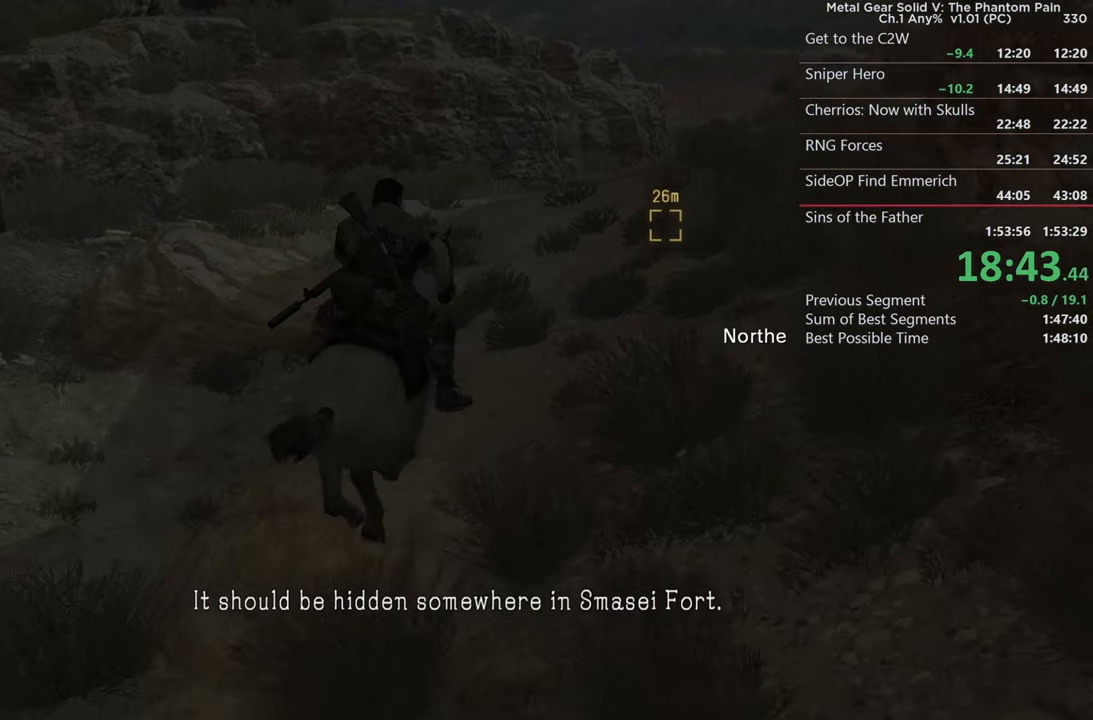
Gameplay with a controller (PlayStation layout); each line is a JSON object with the inputs held at the frame after it. "button_events" lists button changes between this image and that frame as [ms after this image, input, new state], when the widget could be followed in between (sticks are given only as held states). Not read: DPAD_UP L1 R1 START.
{"buttons": ["SQUARE"], "left_stick": "up", "right_stick": "right", "button_events": [[16, "SQUARE", "up"], [150, "SQUARE", "down"], [300, "SQUARE", "up"], [416, "SQUARE", "down"]]}
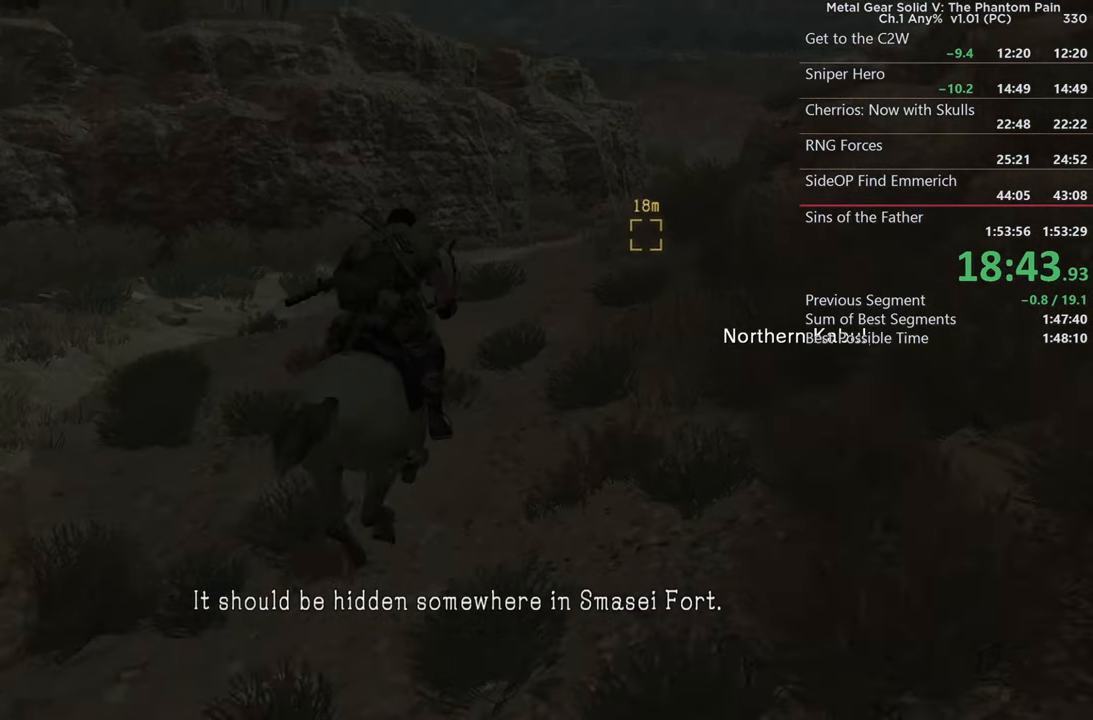
{"buttons": ["SQUARE"], "left_stick": "up", "right_stick": "center", "button_events": [[66, "SQUARE", "up"], [166, "SQUARE", "down"], [316, "SQUARE", "up"], [417, "SQUARE", "down"]]}
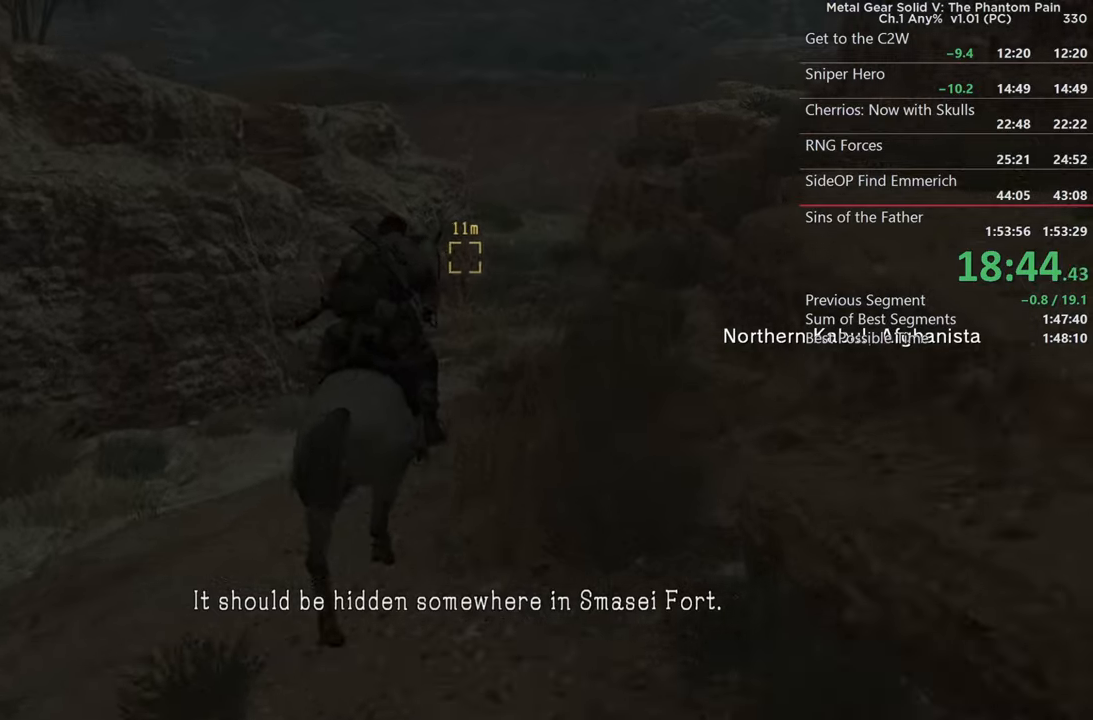
{"buttons": ["SQUARE"], "left_stick": "up", "right_stick": "center"}
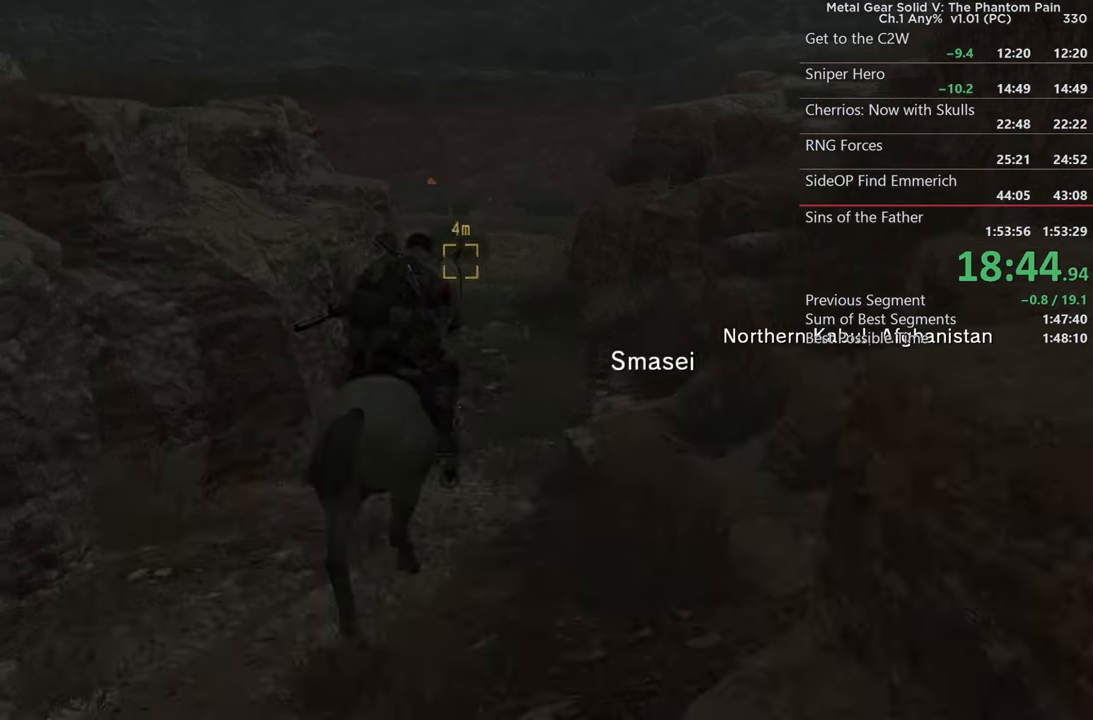
{"buttons": ["SQUARE"], "left_stick": "up-left", "right_stick": "center", "button_events": []}
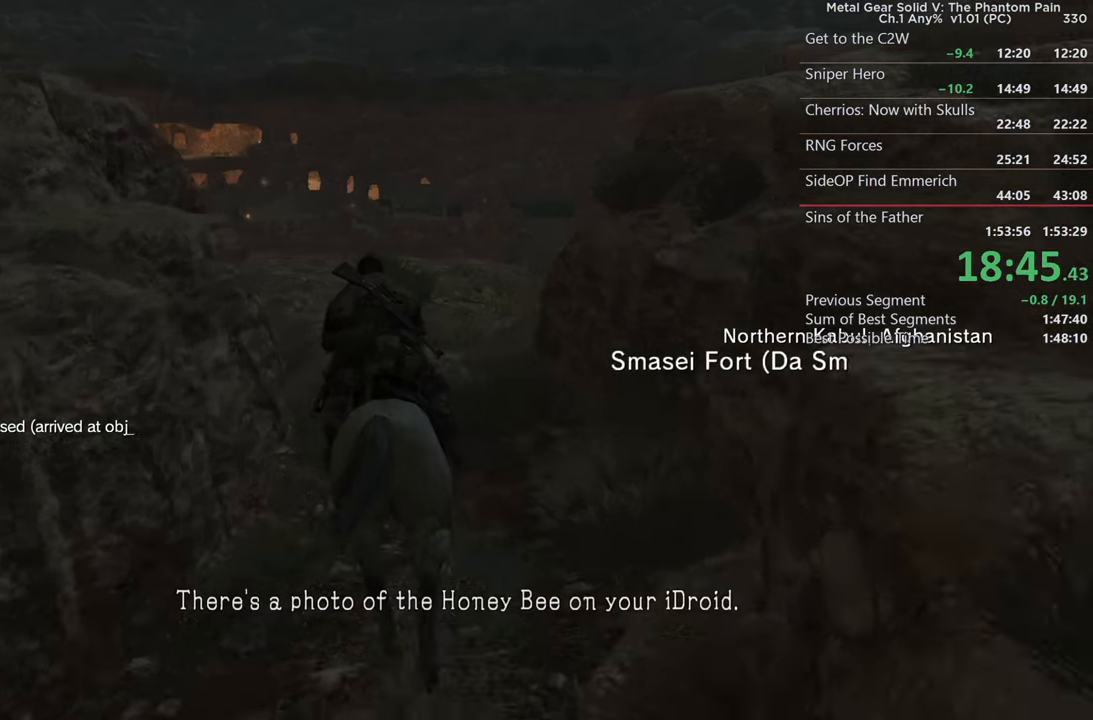
{"buttons": ["SQUARE"], "left_stick": "up-left", "right_stick": "center", "button_events": []}
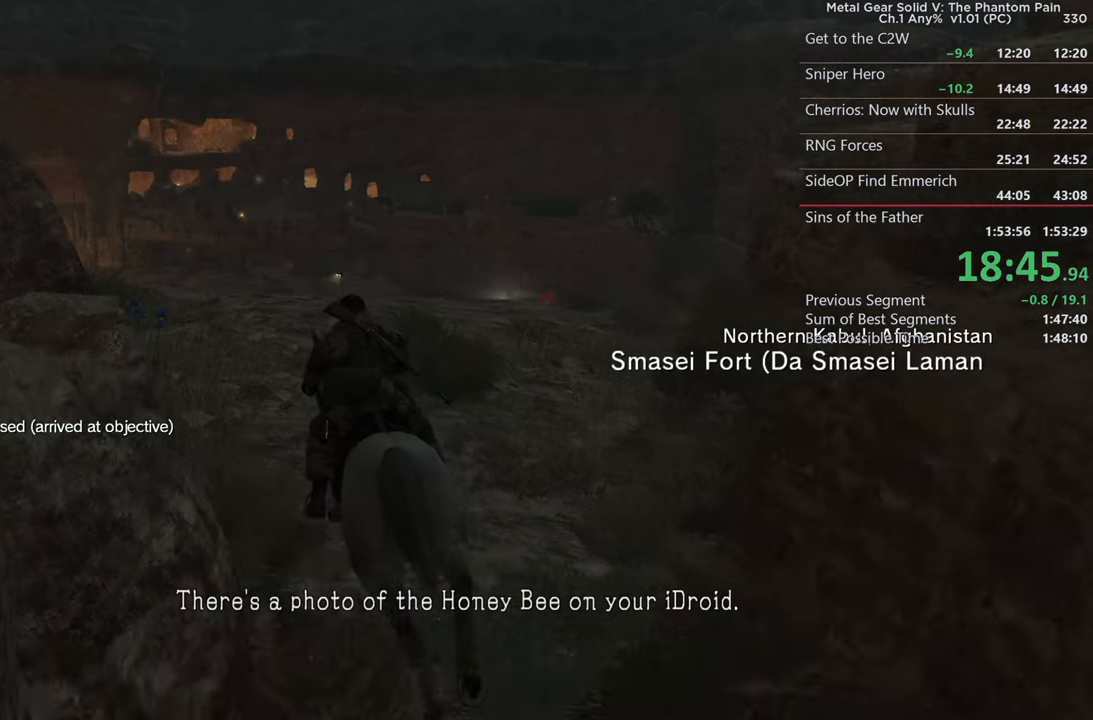
{"buttons": ["SQUARE"], "left_stick": "up", "right_stick": "down"}
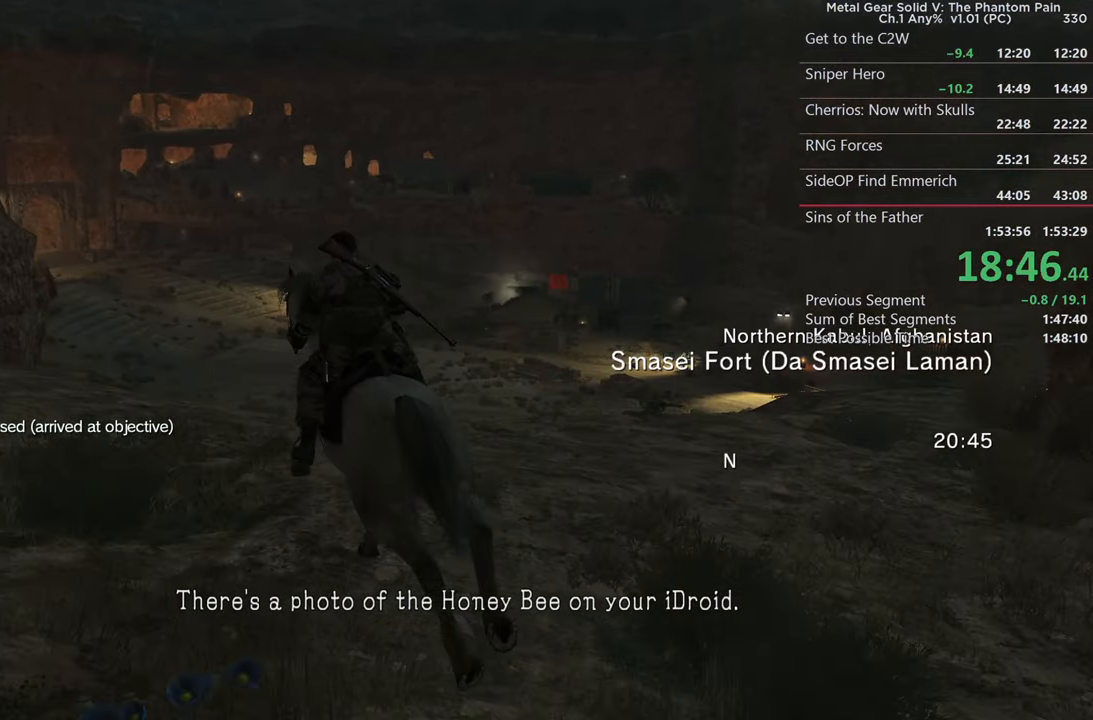
{"buttons": ["SQUARE"], "left_stick": "up", "right_stick": "center", "button_events": []}
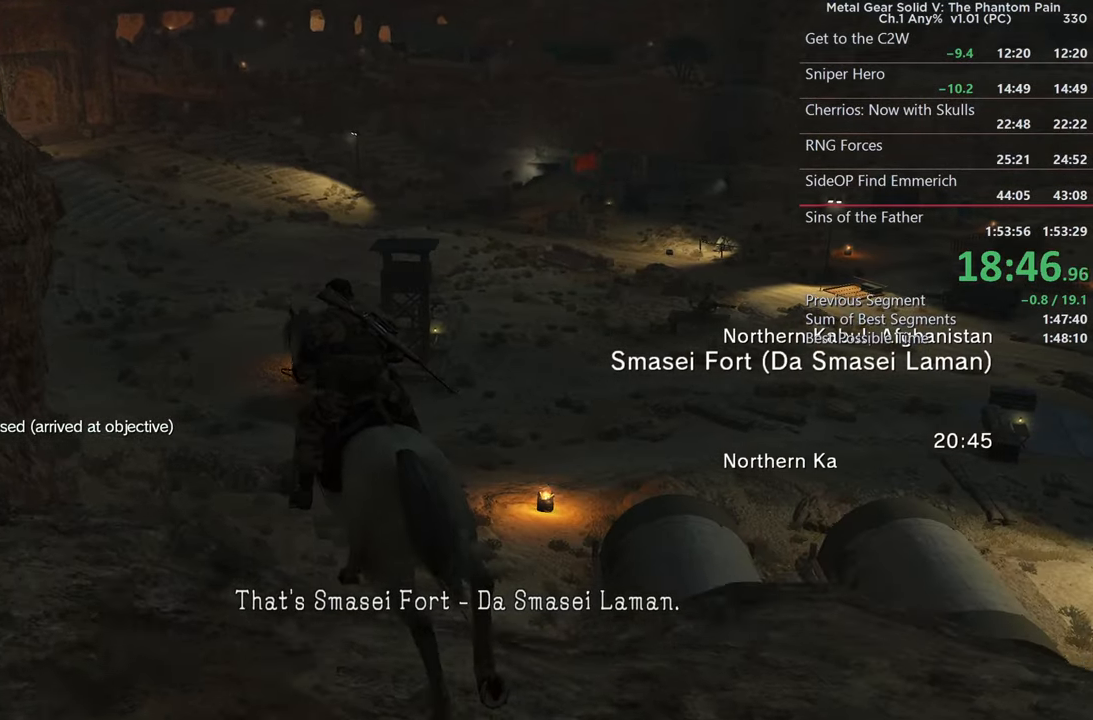
{"buttons": ["SQUARE"], "left_stick": "up", "right_stick": "center", "button_events": []}
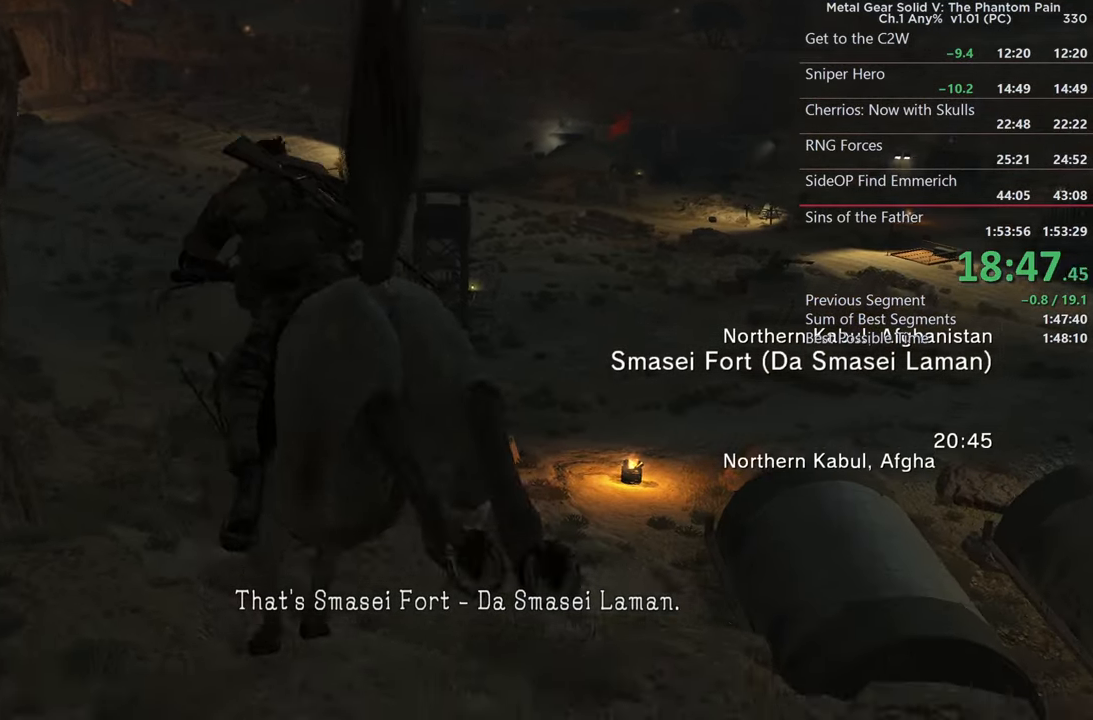
{"buttons": ["SQUARE"], "left_stick": "up", "right_stick": "center", "button_events": [[67, "SQUARE", "up"], [383, "SQUARE", "down"]]}
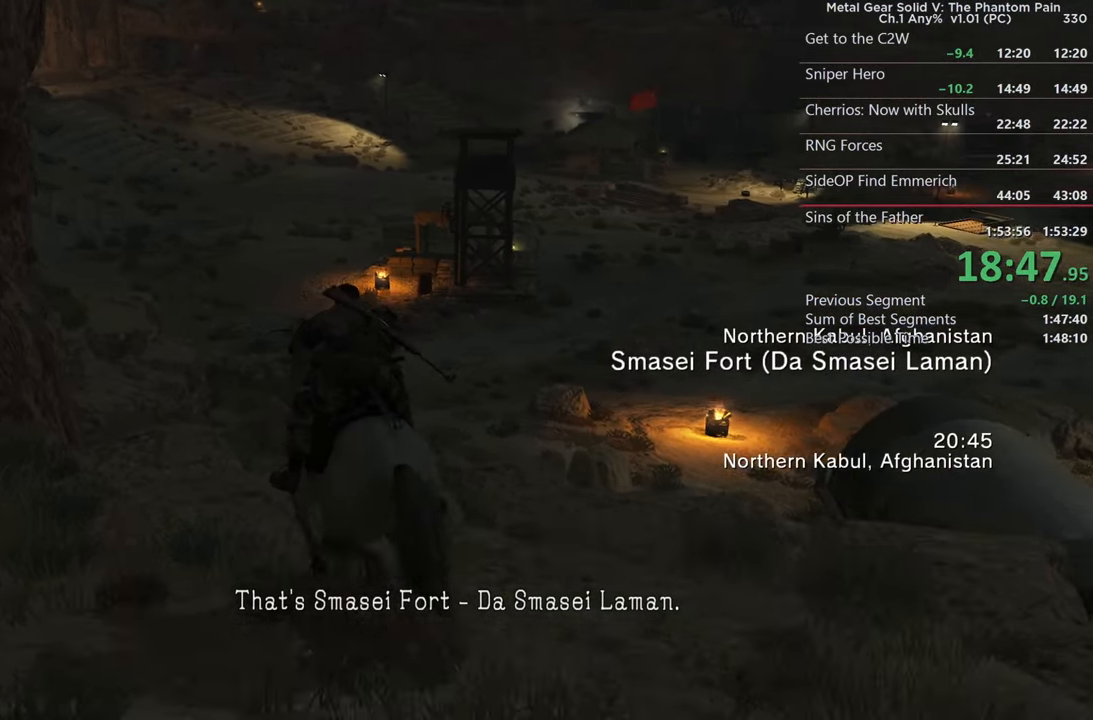
{"buttons": [], "left_stick": "up", "right_stick": "up-right", "button_events": [[17, "SQUARE", "up"], [150, "SQUARE", "down"], [283, "SQUARE", "up"], [383, "SQUARE", "down"], [500, "SQUARE", "up"]]}
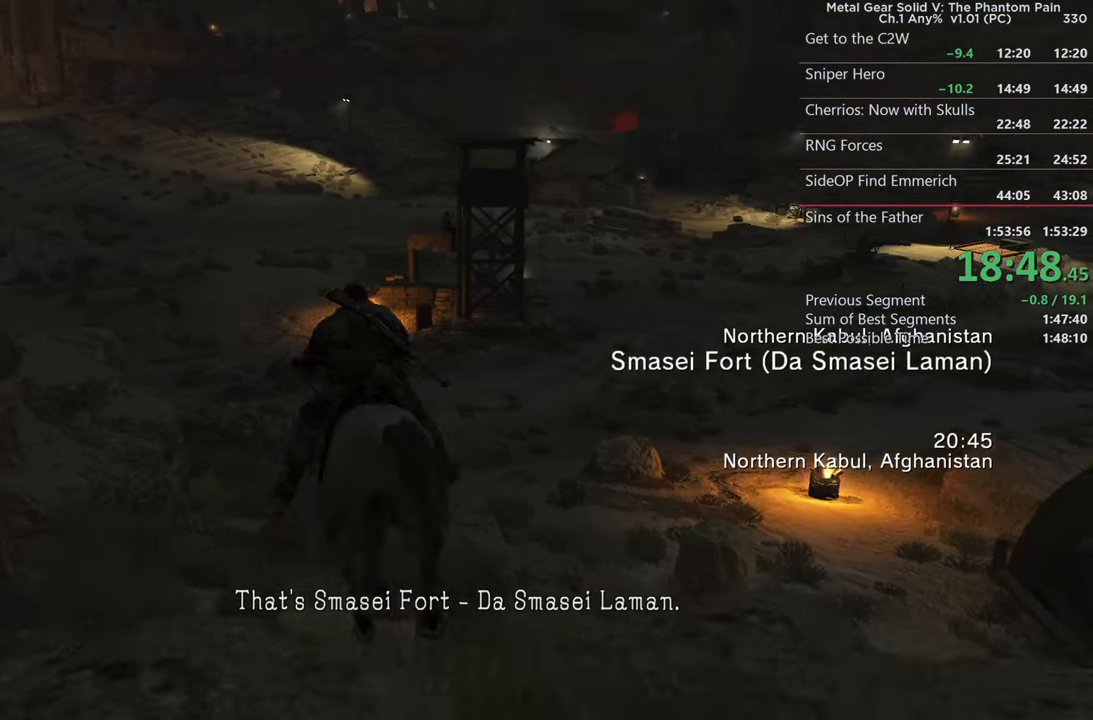
{"buttons": [], "left_stick": "up-left", "right_stick": "center", "button_events": [[100, "SQUARE", "down"], [233, "SQUARE", "up"], [317, "SQUARE", "down"], [467, "SQUARE", "up"]]}
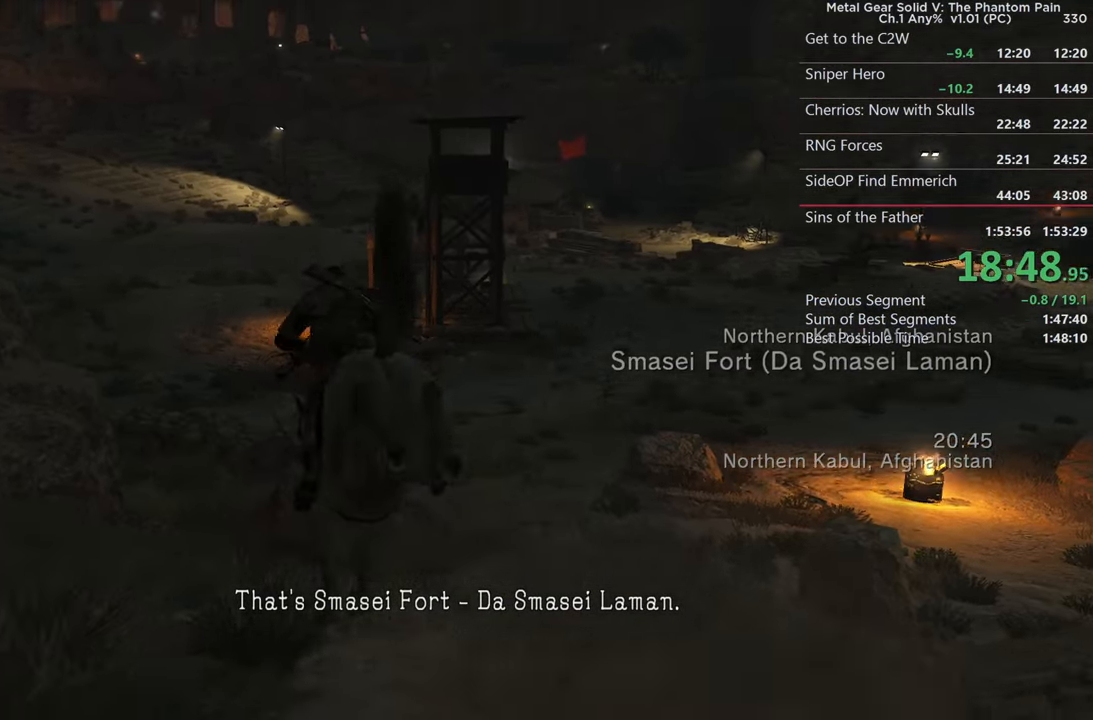
{"buttons": [], "left_stick": "up-left", "right_stick": "center", "button_events": [[100, "SQUARE", "down"], [233, "SQUARE", "up"], [317, "SQUARE", "down"], [467, "SQUARE", "up"]]}
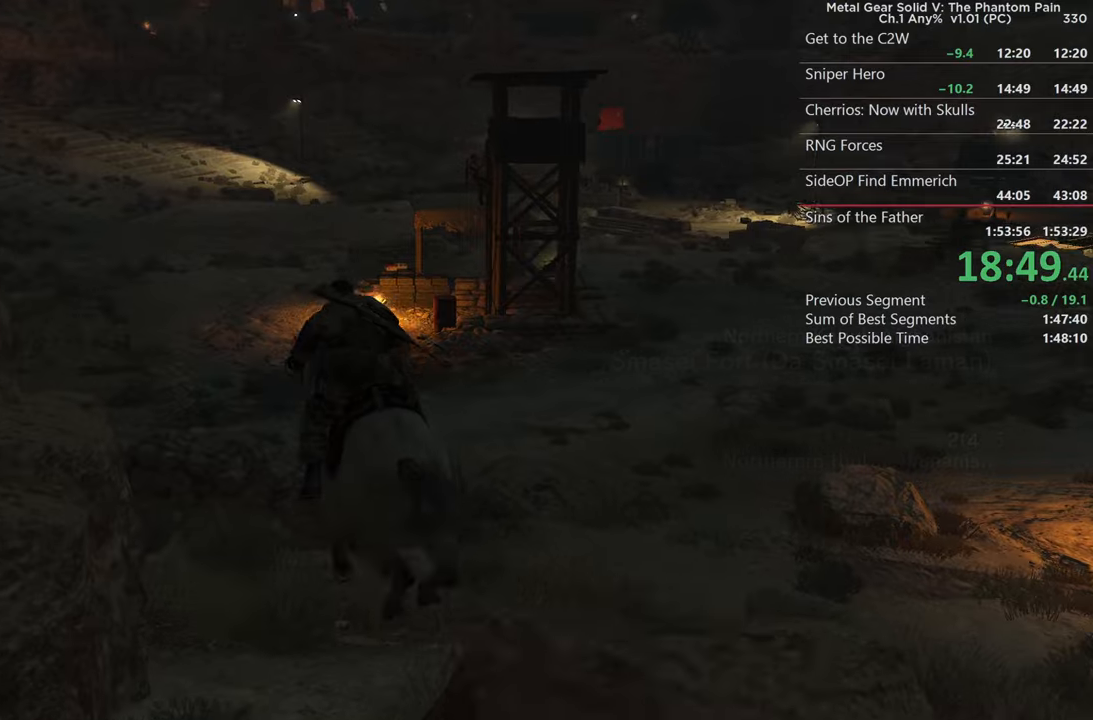
{"buttons": [], "left_stick": "up-left", "right_stick": "center", "button_events": [[217, "SQUARE", "down"], [350, "SQUARE", "up"]]}
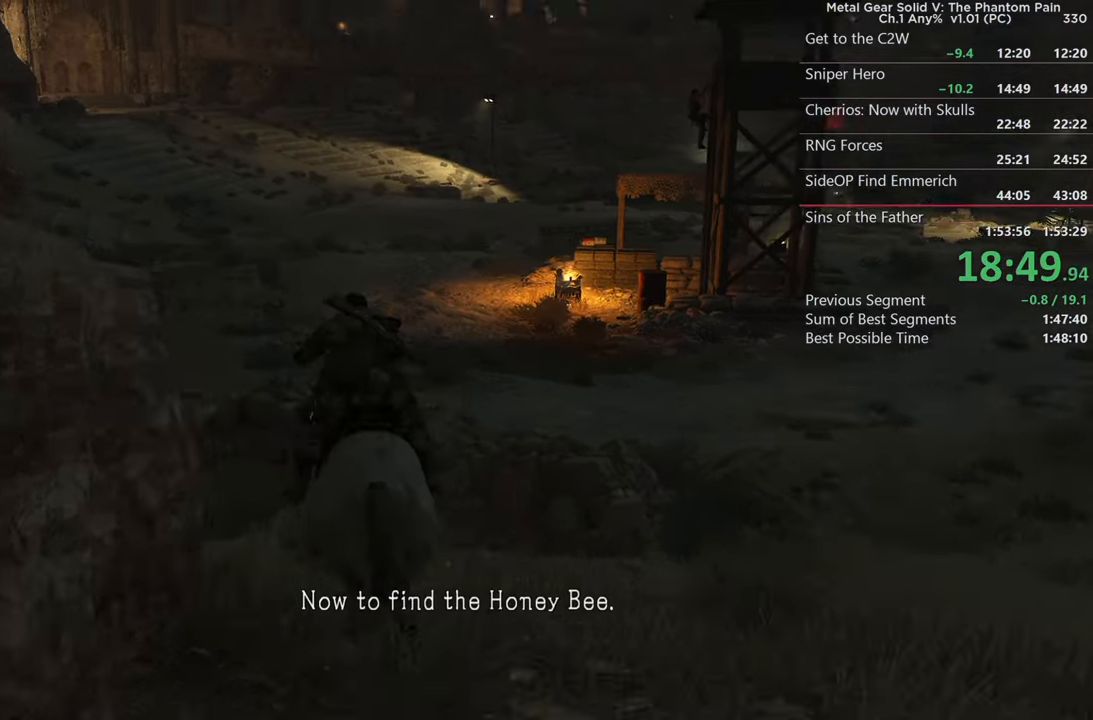
{"buttons": [], "left_stick": "left", "right_stick": "left", "button_events": [[17, "SQUARE", "down"], [134, "CROSS", "down"], [134, "SQUARE", "up"], [284, "CROSS", "up"]]}
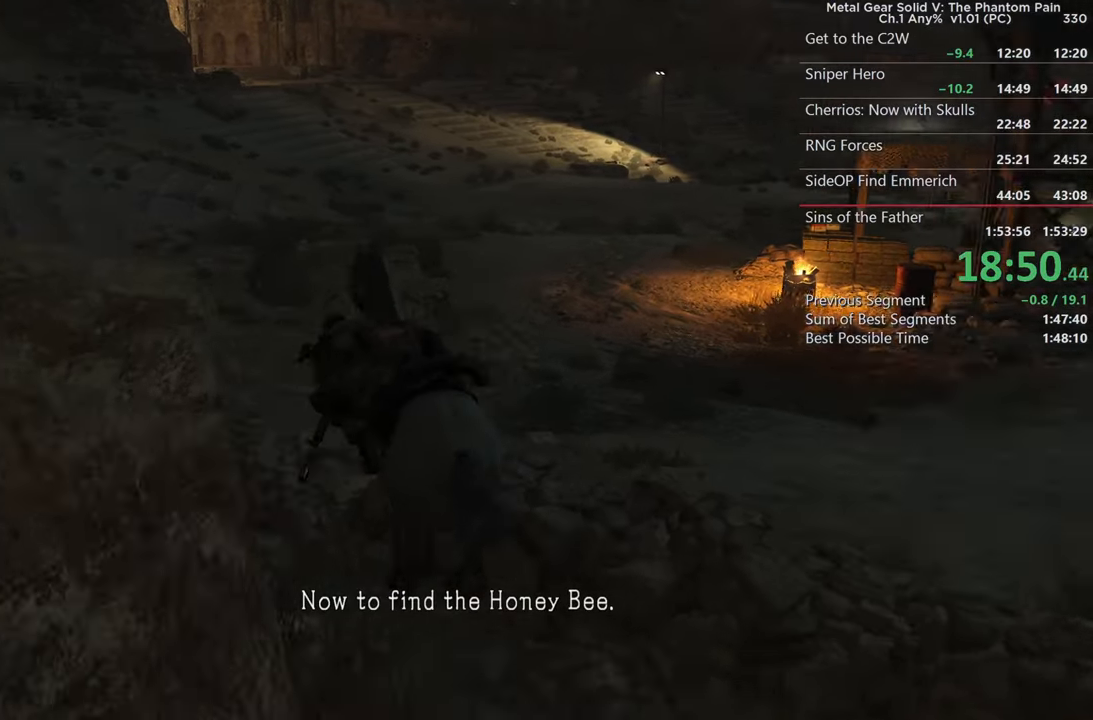
{"buttons": [], "left_stick": "up", "right_stick": "up"}
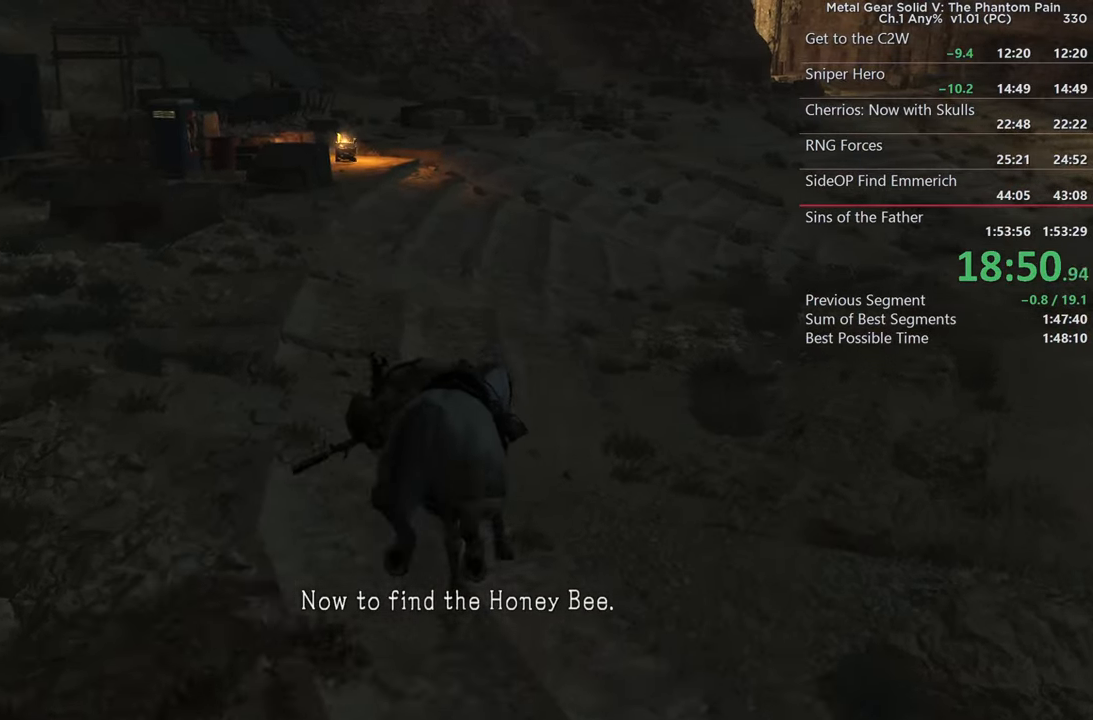
{"buttons": [], "left_stick": "up", "right_stick": "center", "button_events": []}
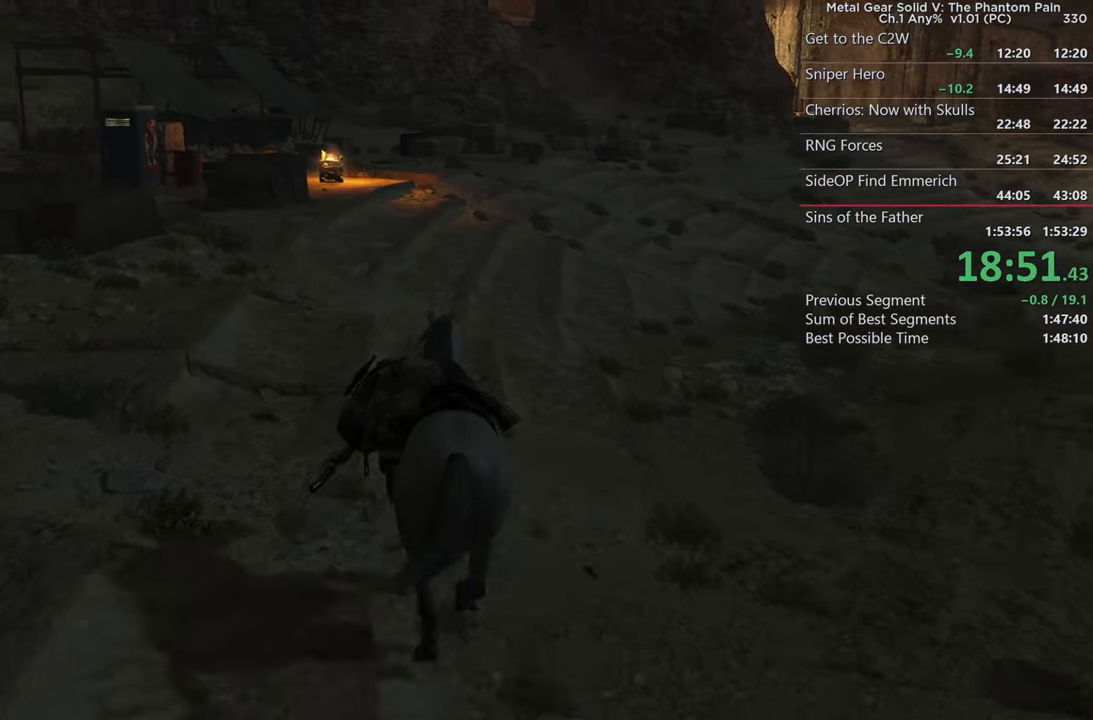
{"buttons": ["SQUARE"], "left_stick": "up", "right_stick": "center", "button_events": [[267, "SQUARE", "down"], [384, "SQUARE", "up"], [467, "SQUARE", "down"]]}
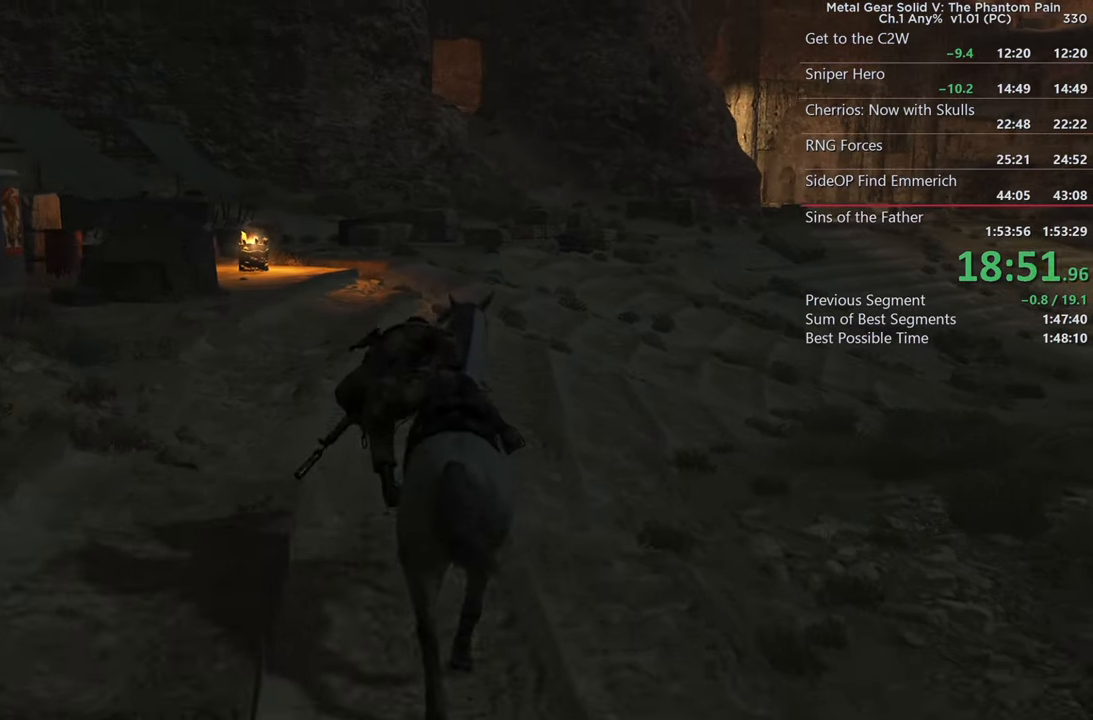
{"buttons": [], "left_stick": "center", "right_stick": "center", "button_events": [[84, "SQUARE", "up"], [200, "SQUARE", "down"], [300, "SQUARE", "up"]]}
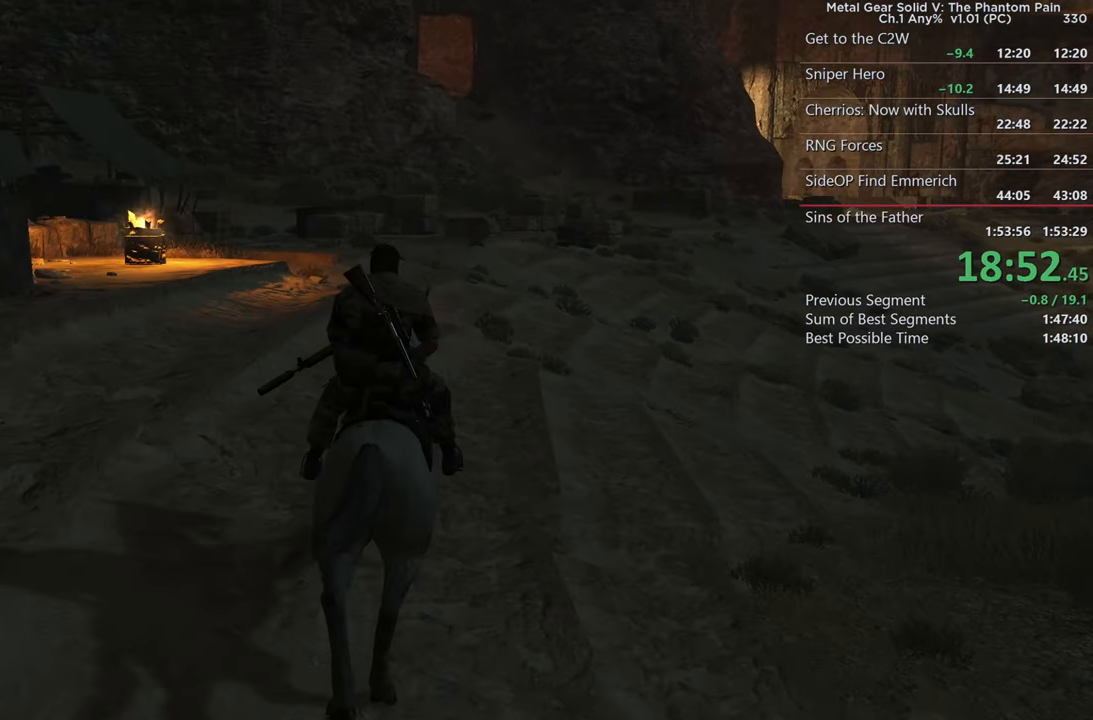
{"buttons": [], "left_stick": "center", "right_stick": "down-right", "button_events": [[350, "SQUARE", "down"], [450, "SQUARE", "up"]]}
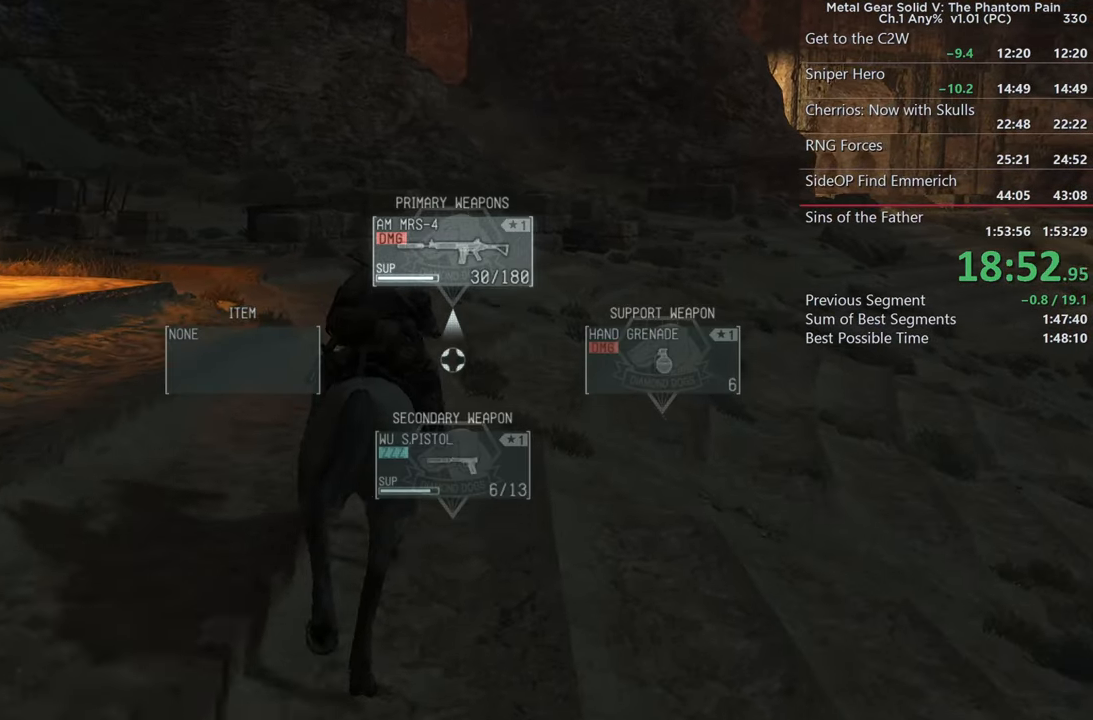
{"buttons": [], "left_stick": "center", "right_stick": "center", "button_events": [[84, "SQUARE", "down"], [184, "SQUARE", "up"], [300, "SQUARE", "down"], [384, "SQUARE", "up"]]}
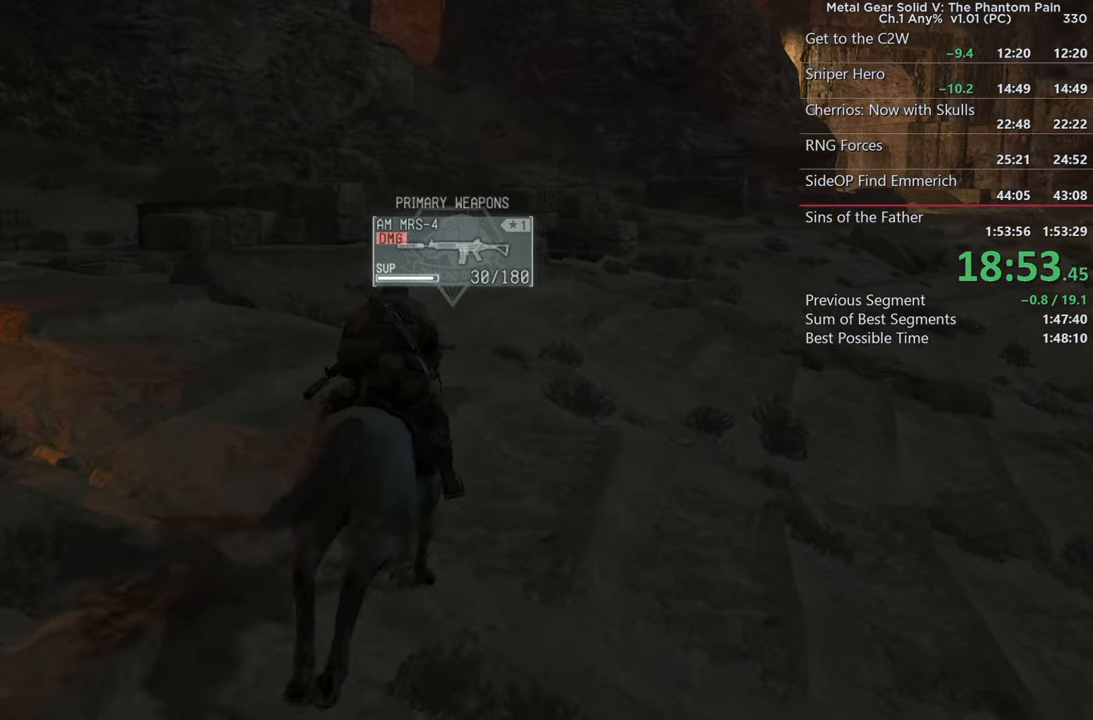
{"buttons": [], "left_stick": "center", "right_stick": "center", "button_events": [[17, "CIRCLE", "down"], [134, "CIRCLE", "up"], [267, "SQUARE", "down"], [417, "SQUARE", "up"]]}
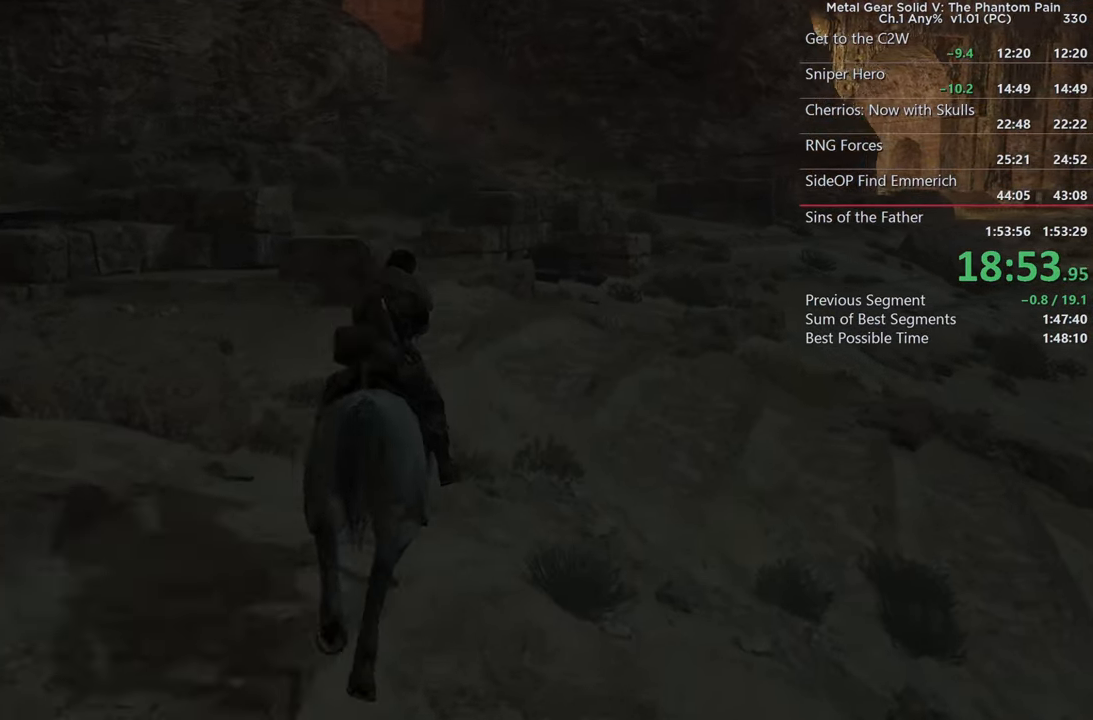
{"buttons": [], "left_stick": "center", "right_stick": "left"}
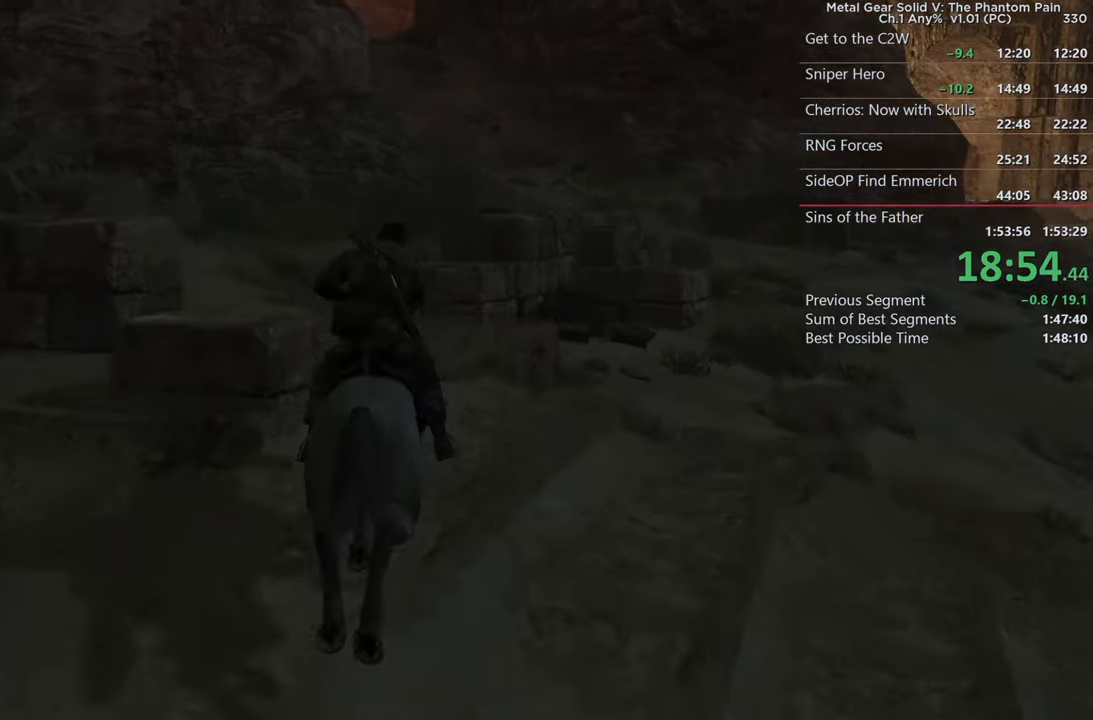
{"buttons": [], "left_stick": "up", "right_stick": "center"}
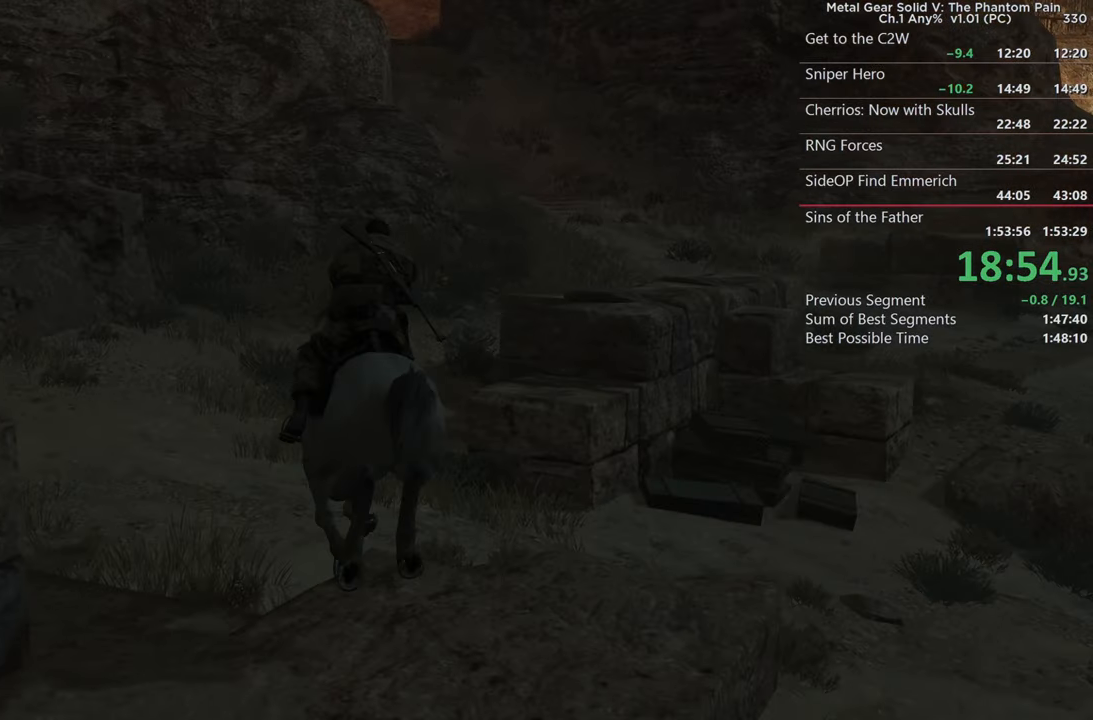
{"buttons": ["SQUARE"], "left_stick": "up-right", "right_stick": "center"}
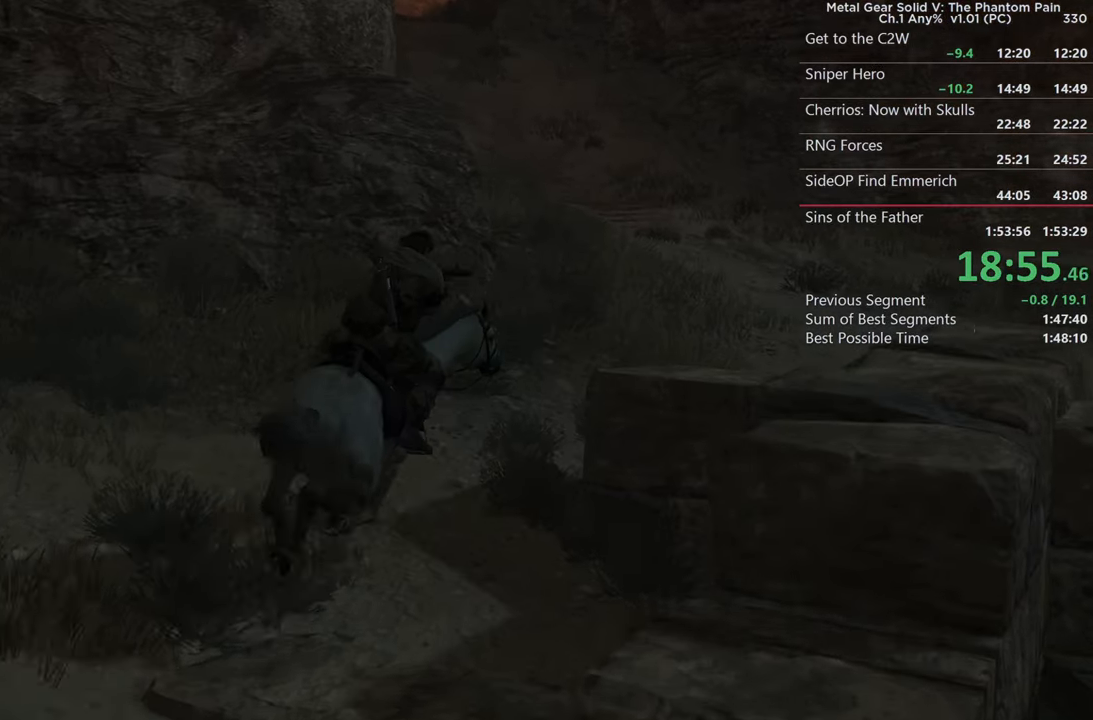
{"buttons": ["SQUARE"], "left_stick": "up-left", "right_stick": "up-left"}
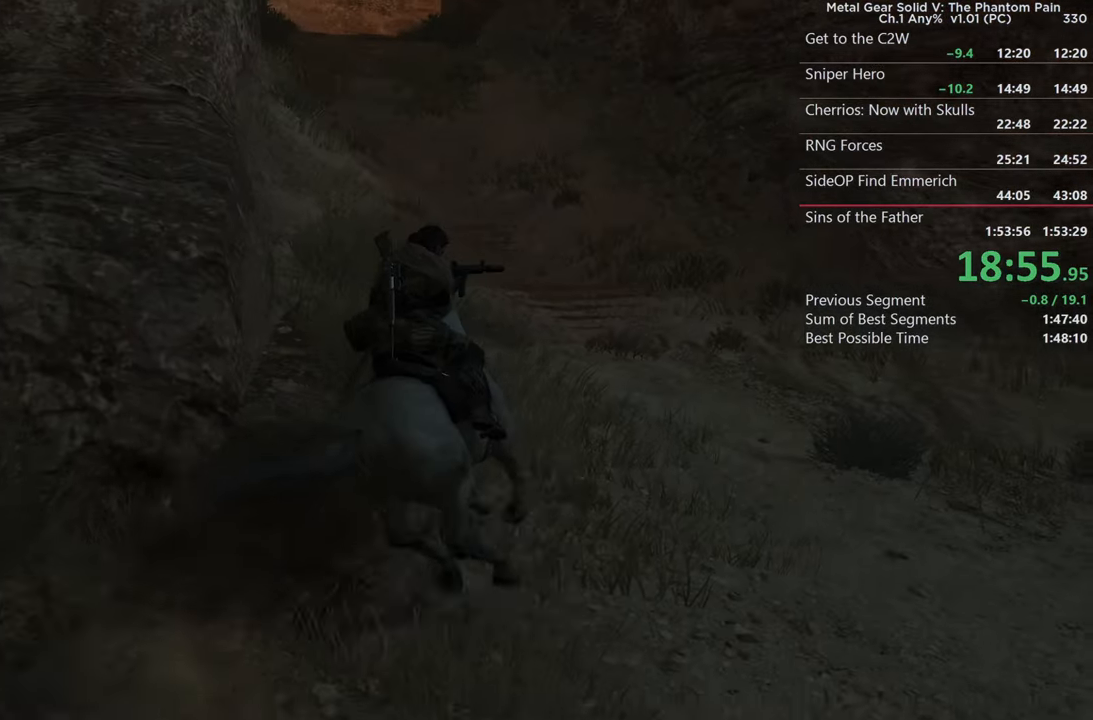
{"buttons": [], "left_stick": "up", "right_stick": "left", "button_events": [[66, "SQUARE", "up"], [300, "SQUARE", "down"], [433, "SQUARE", "up"]]}
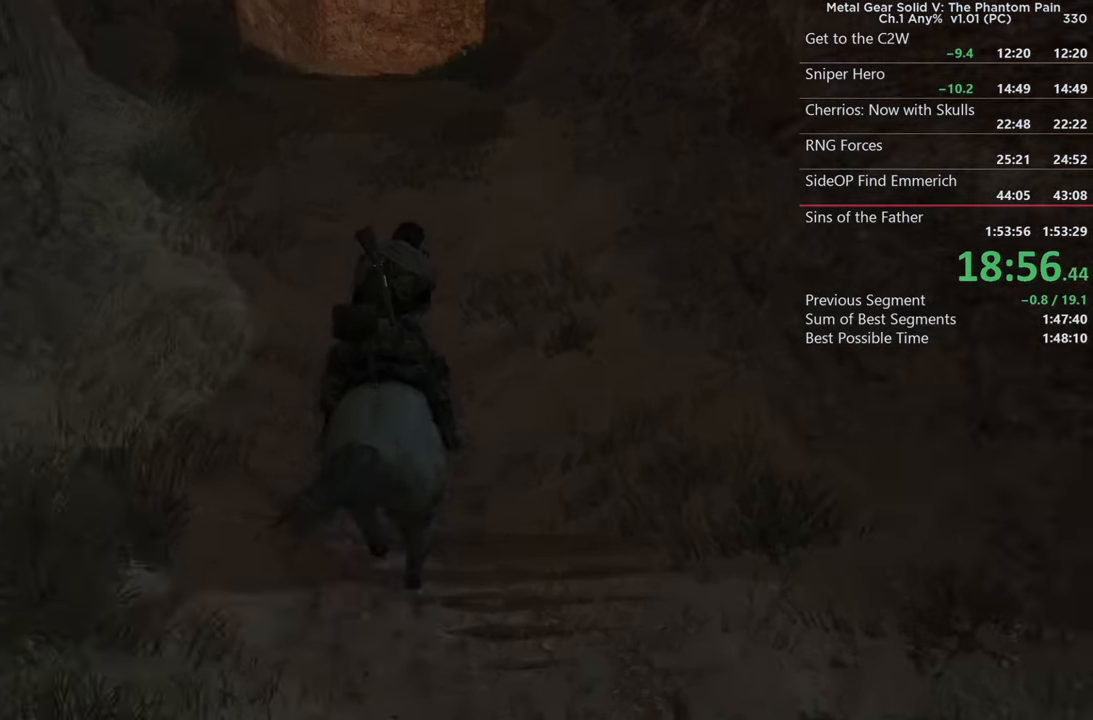
{"buttons": [], "left_stick": "up", "right_stick": "center", "button_events": [[50, "SQUARE", "down"], [183, "SQUARE", "up"], [333, "SQUARE", "down"], [450, "SQUARE", "up"]]}